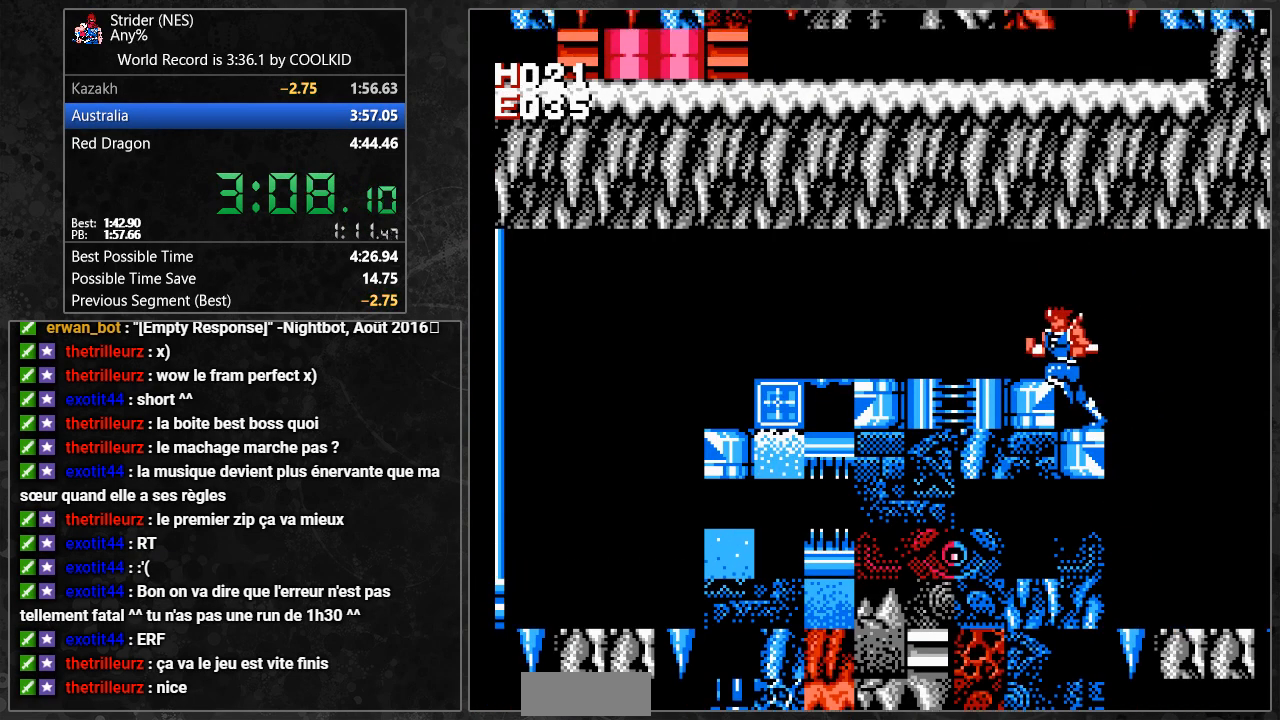
Gameplay with a controller (Nintendo layout); each line is a JSON object with the inputs held at the frame after it (dt_ms = milliseconds from this image to that frame). "events" lists button and stick changes between this image and that frame as [ms after this image, input, new state], when the widget could be followed in between. Not read: L3 R3 START.
{"dt_ms": 500, "buttons": ["DPAD_LEFT"], "events": [[100, "A", "down"], [233, "A", "up"]]}
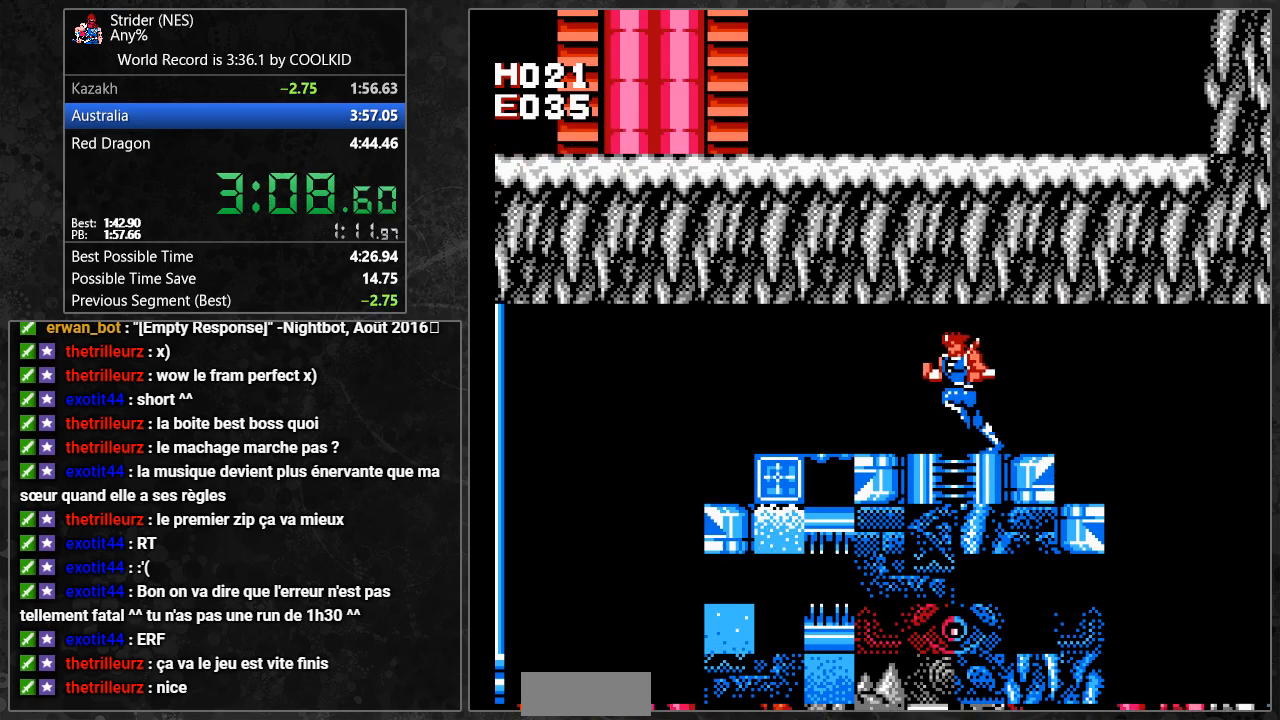
{"dt_ms": 500, "buttons": ["A", "DPAD_LEFT"], "events": [[400, "A", "down"]]}
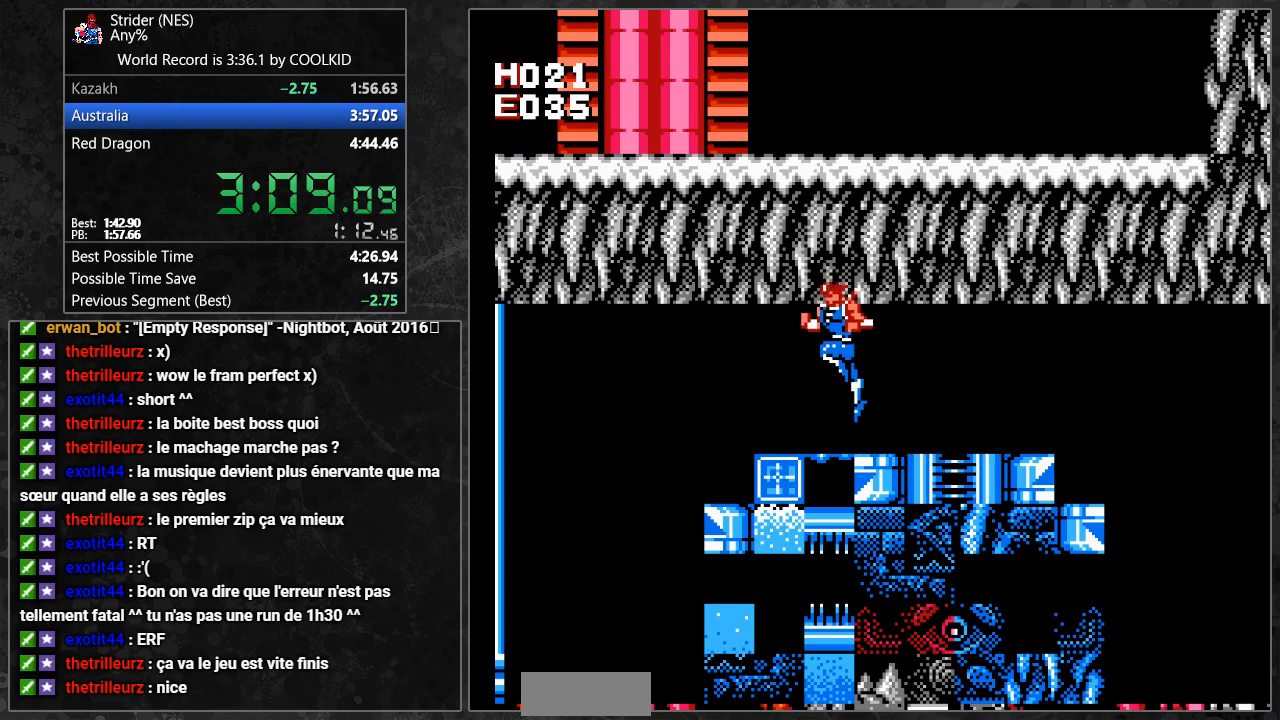
{"dt_ms": 500, "buttons": ["DPAD_LEFT"], "events": [[17, "A", "up"]]}
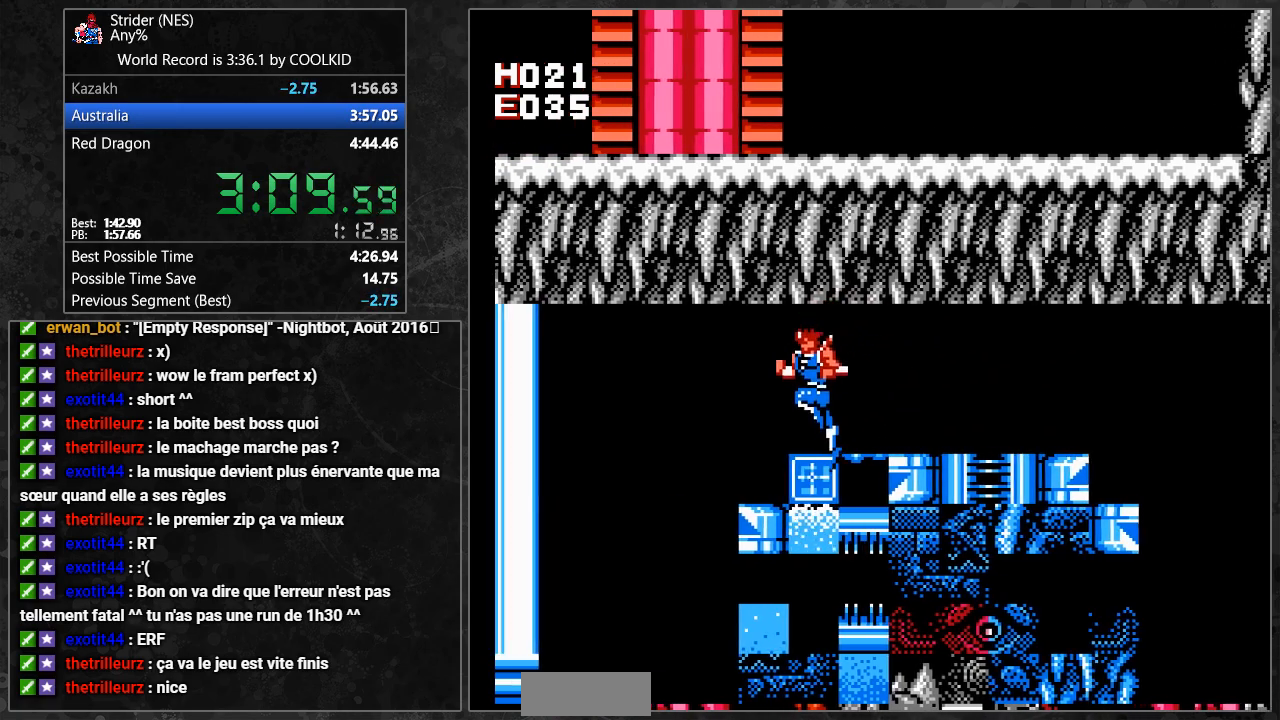
{"dt_ms": 500, "buttons": ["DPAD_LEFT"], "events": [[117, "A", "down"], [217, "A", "up"], [400, "A", "down"], [483, "A", "up"]]}
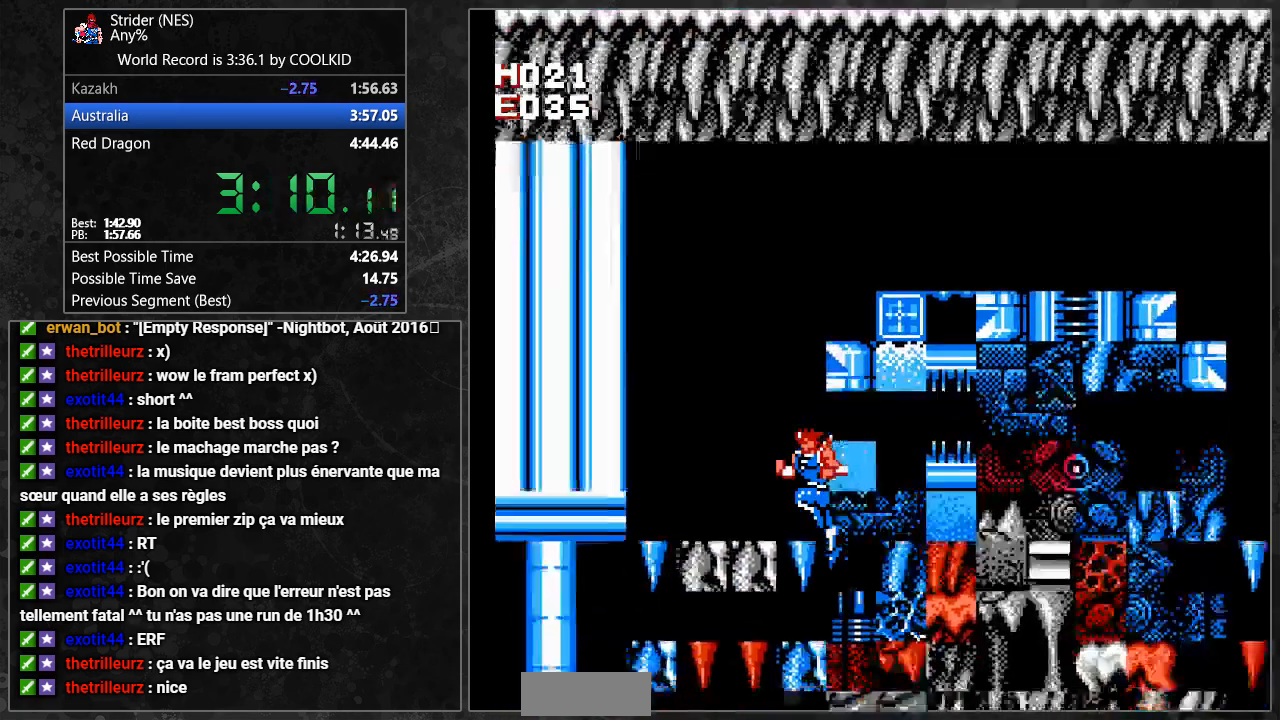
{"dt_ms": 500, "buttons": ["DPAD_LEFT"], "events": [[117, "B", "down"], [133, "B", "up"]]}
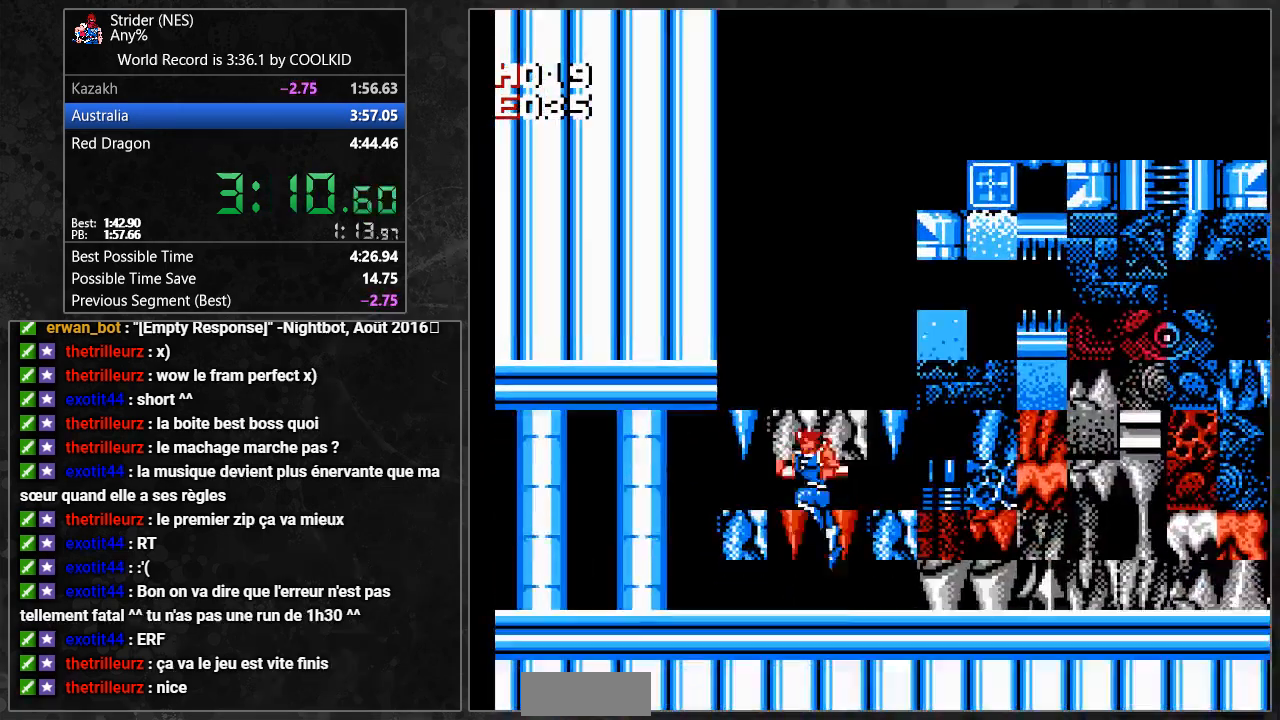
{"dt_ms": 500, "buttons": ["DPAD_DOWN", "DPAD_LEFT"], "events": [[350, "DPAD_DOWN", "down"], [400, "A", "down"], [500, "A", "up"]]}
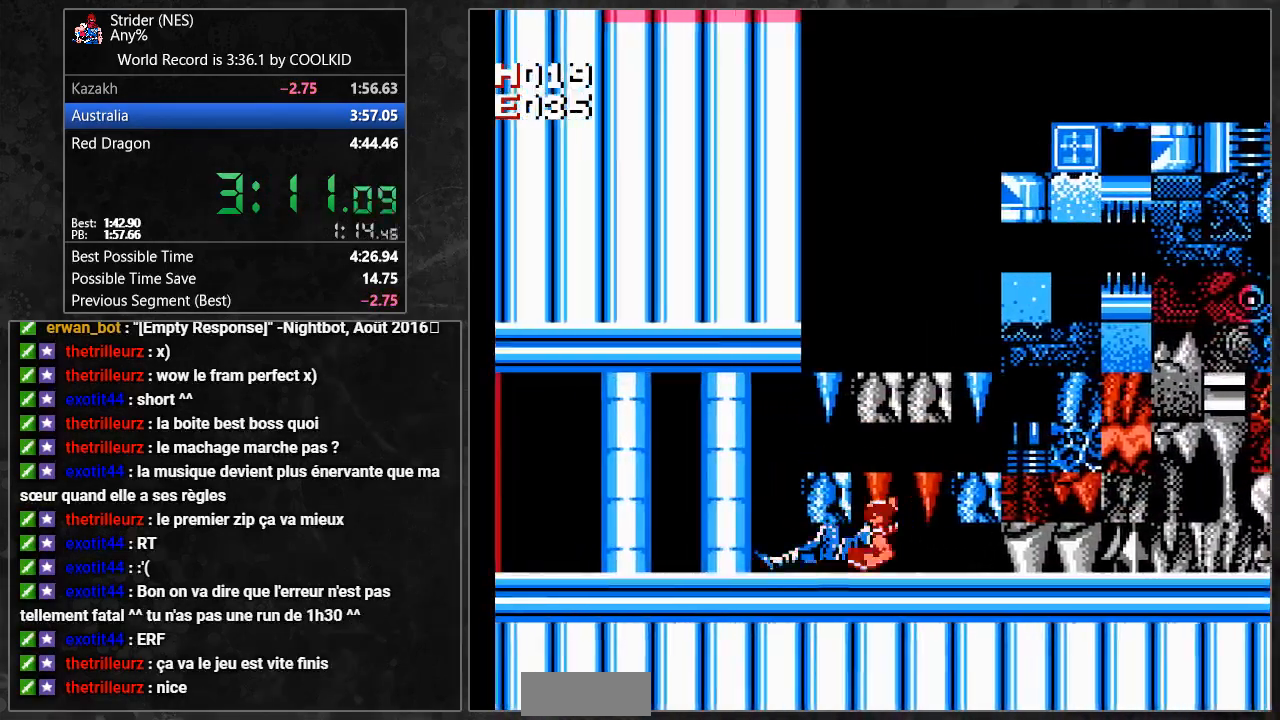
{"dt_ms": 500, "buttons": ["A", "DPAD_DOWN", "DPAD_LEFT"], "events": [[50, "A", "down"], [133, "A", "up"], [183, "A", "down"], [250, "A", "up"], [317, "A", "down"], [367, "A", "up"], [450, "A", "down"]]}
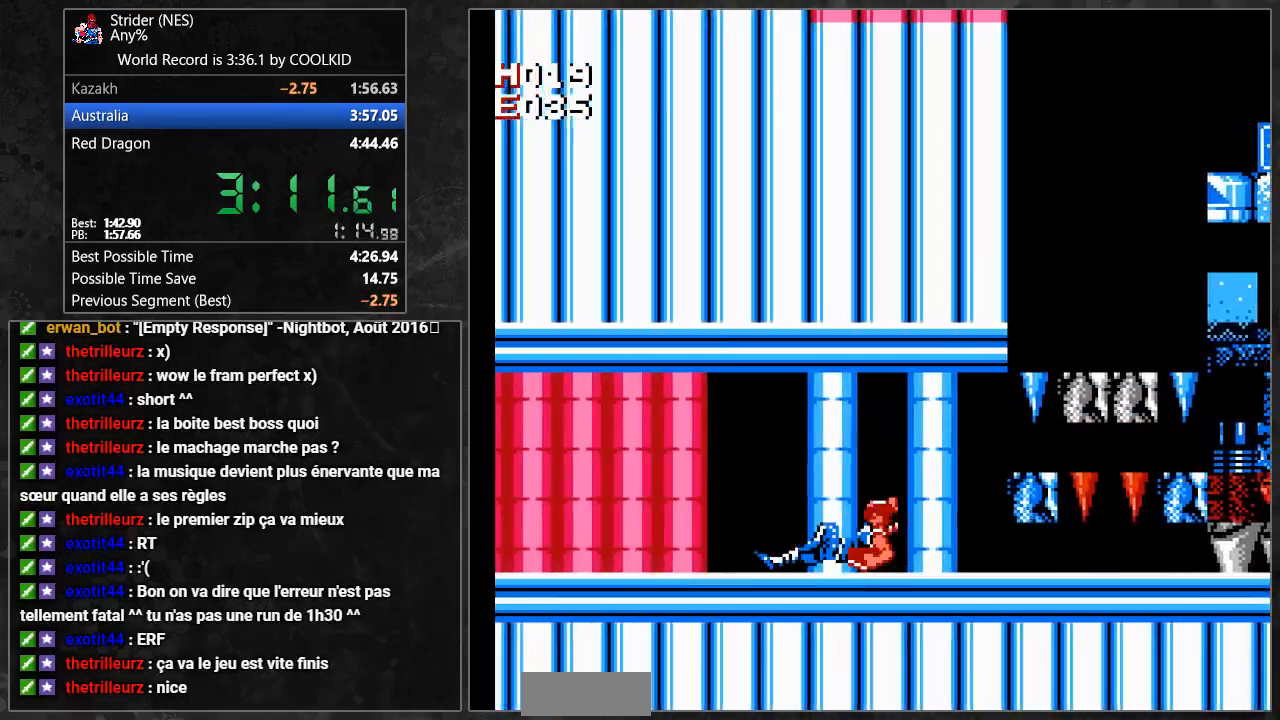
{"dt_ms": 500, "buttons": ["A", "DPAD_DOWN", "DPAD_LEFT"], "events": [[17, "A", "up"], [83, "A", "down"], [150, "A", "up"], [217, "A", "down"], [267, "A", "up"], [350, "A", "down"], [400, "A", "up"], [450, "A", "down"]]}
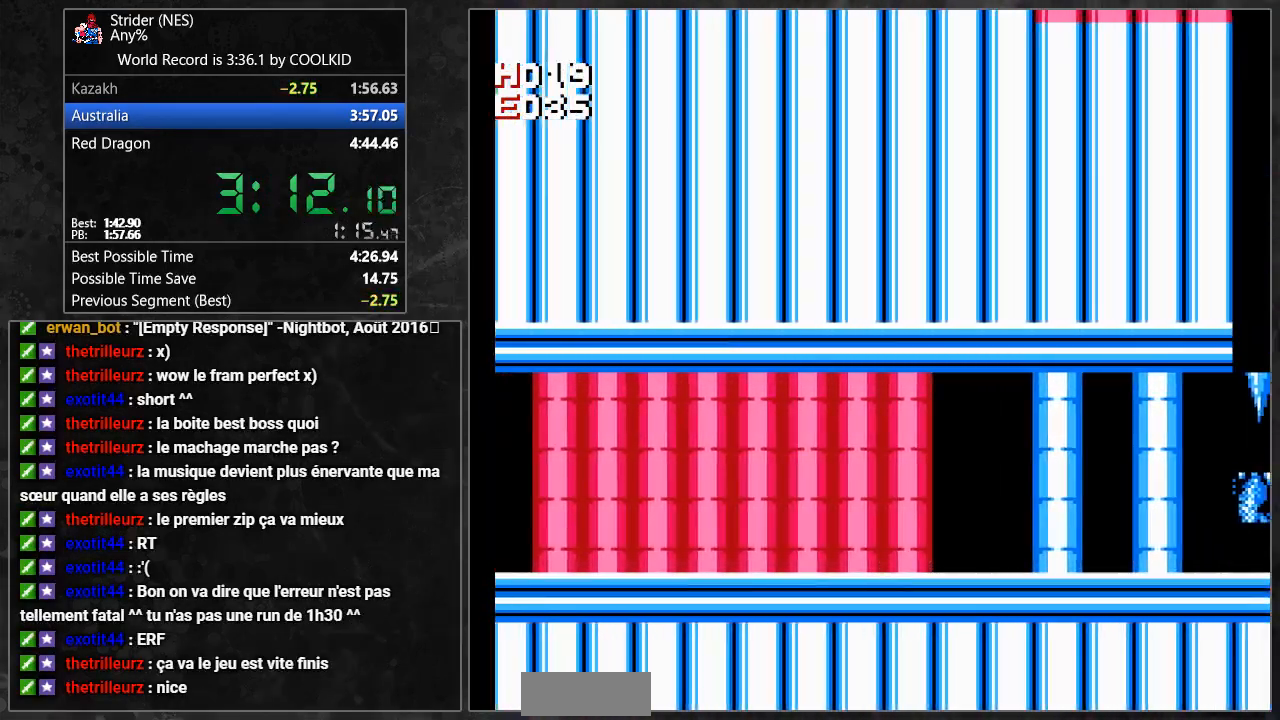
{"dt_ms": 500, "buttons": ["DPAD_RIGHT"], "events": [[33, "DPAD_LEFT", "up"], [50, "A", "up"], [50, "DPAD_RIGHT", "down"], [117, "DPAD_DOWN", "up"]]}
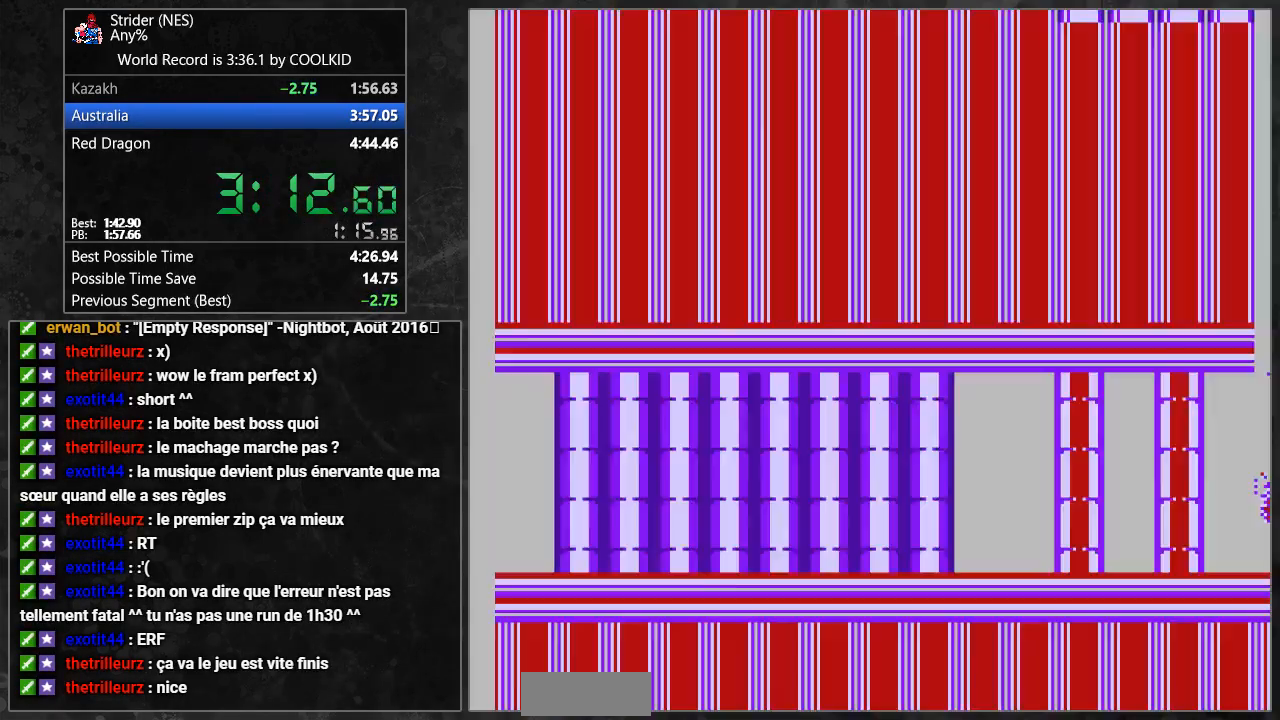
{"dt_ms": 500, "buttons": ["DPAD_DOWN", "DPAD_RIGHT"], "events": [[367, "DPAD_DOWN", "down"]]}
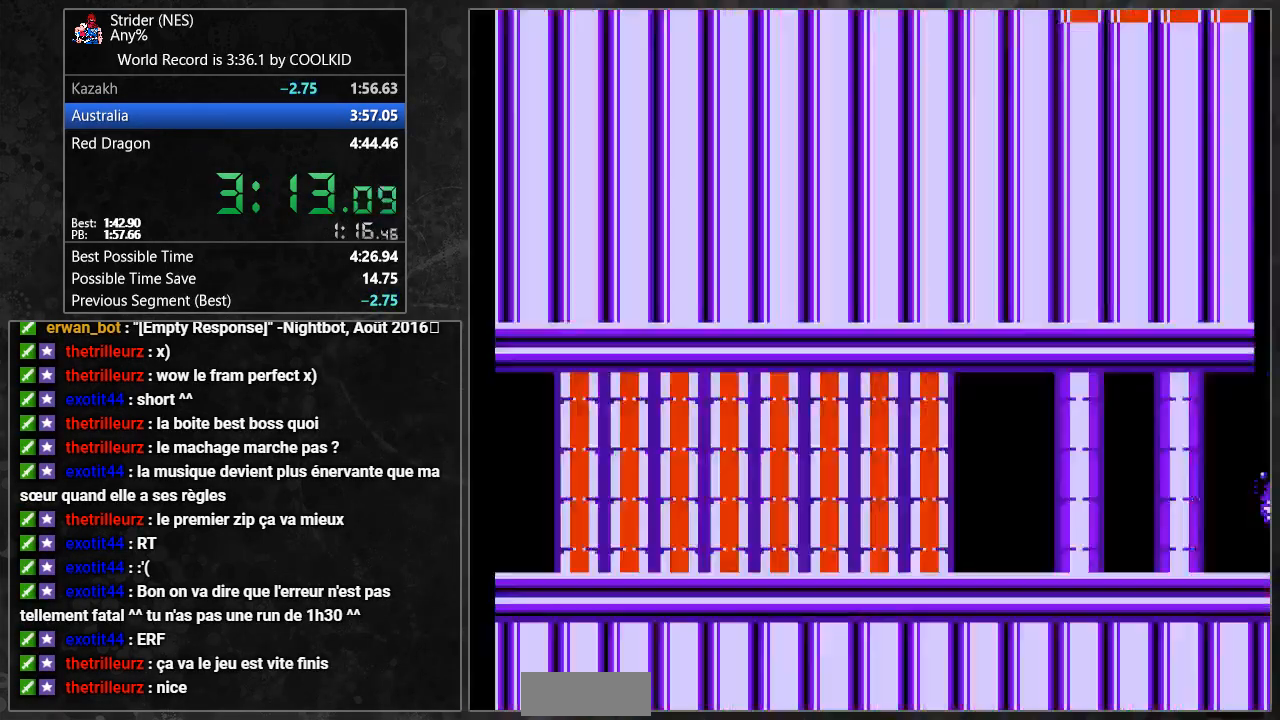
{"dt_ms": 500, "buttons": ["DPAD_DOWN", "DPAD_RIGHT"], "events": [[167, "A", "down"], [333, "A", "up"], [400, "A", "down"], [467, "A", "up"]]}
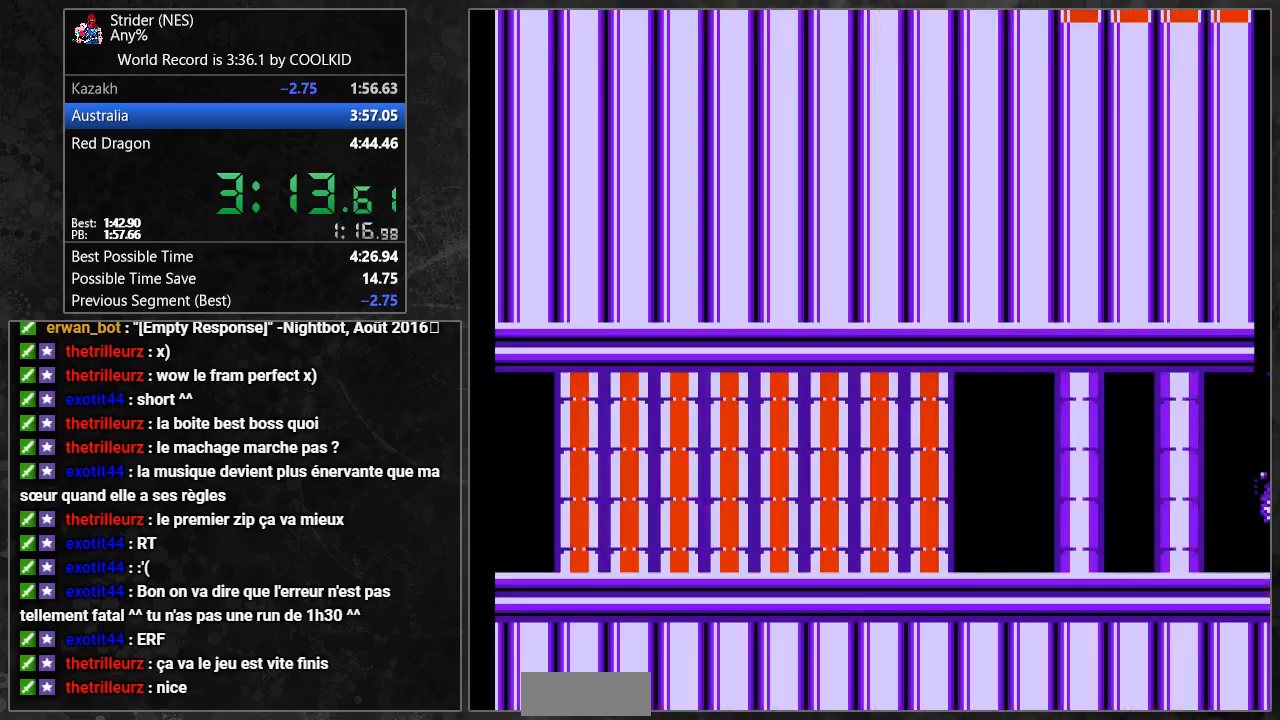
{"dt_ms": 500, "buttons": ["DPAD_DOWN", "DPAD_RIGHT"]}
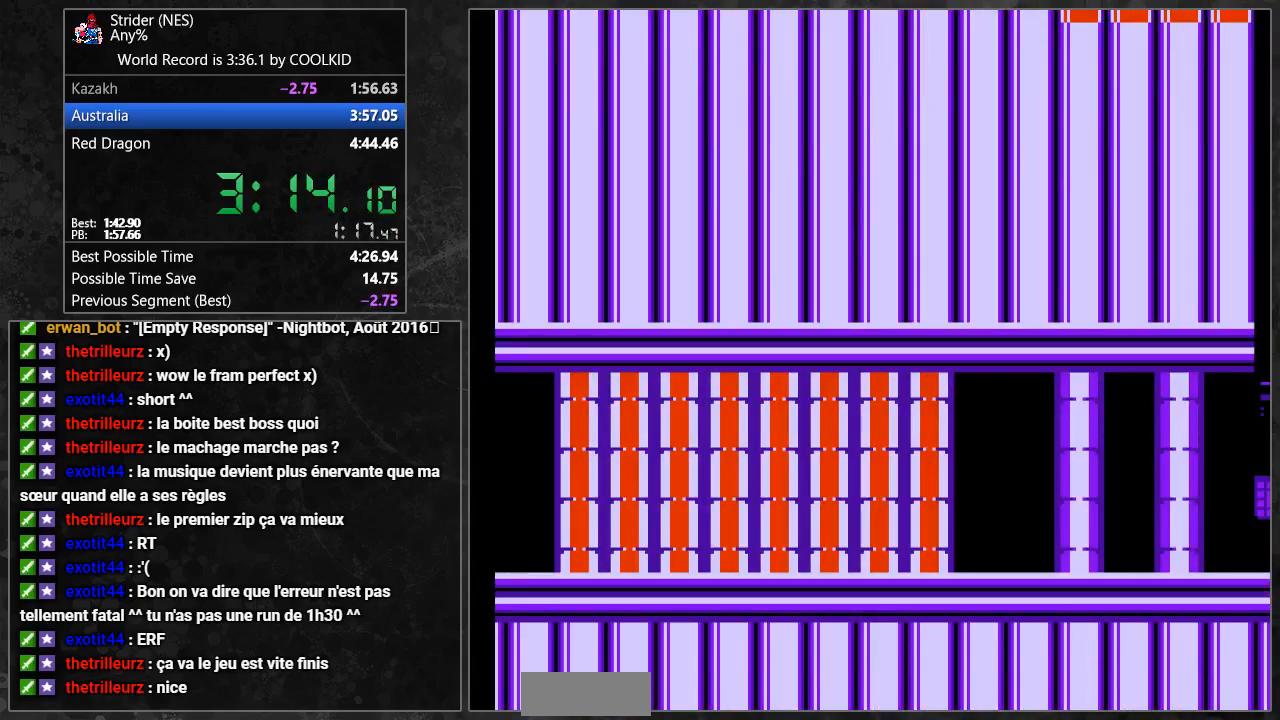
{"dt_ms": 500, "buttons": ["DPAD_DOWN", "DPAD_RIGHT"]}
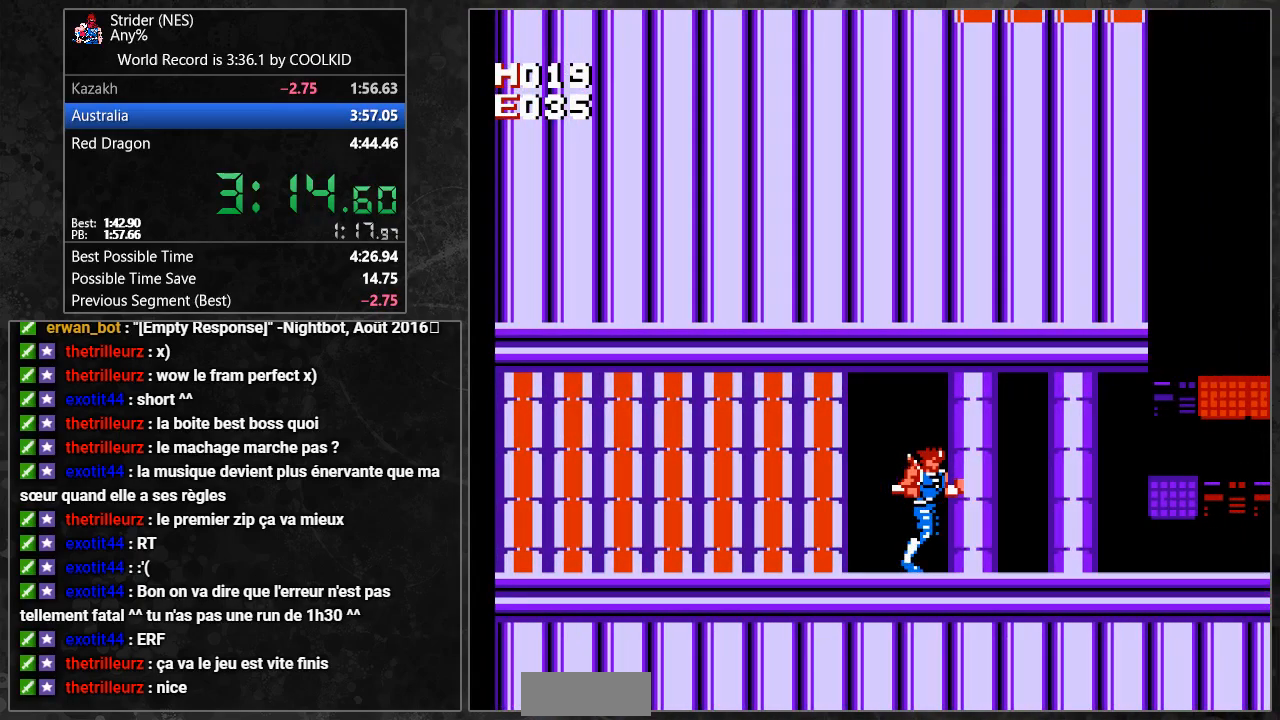
{"dt_ms": 500, "buttons": ["DPAD_DOWN", "DPAD_RIGHT"], "events": [[50, "A", "down"], [100, "A", "up"], [167, "A", "down"], [217, "A", "up"], [283, "A", "down"], [350, "A", "up"], [400, "A", "down"], [467, "A", "up"]]}
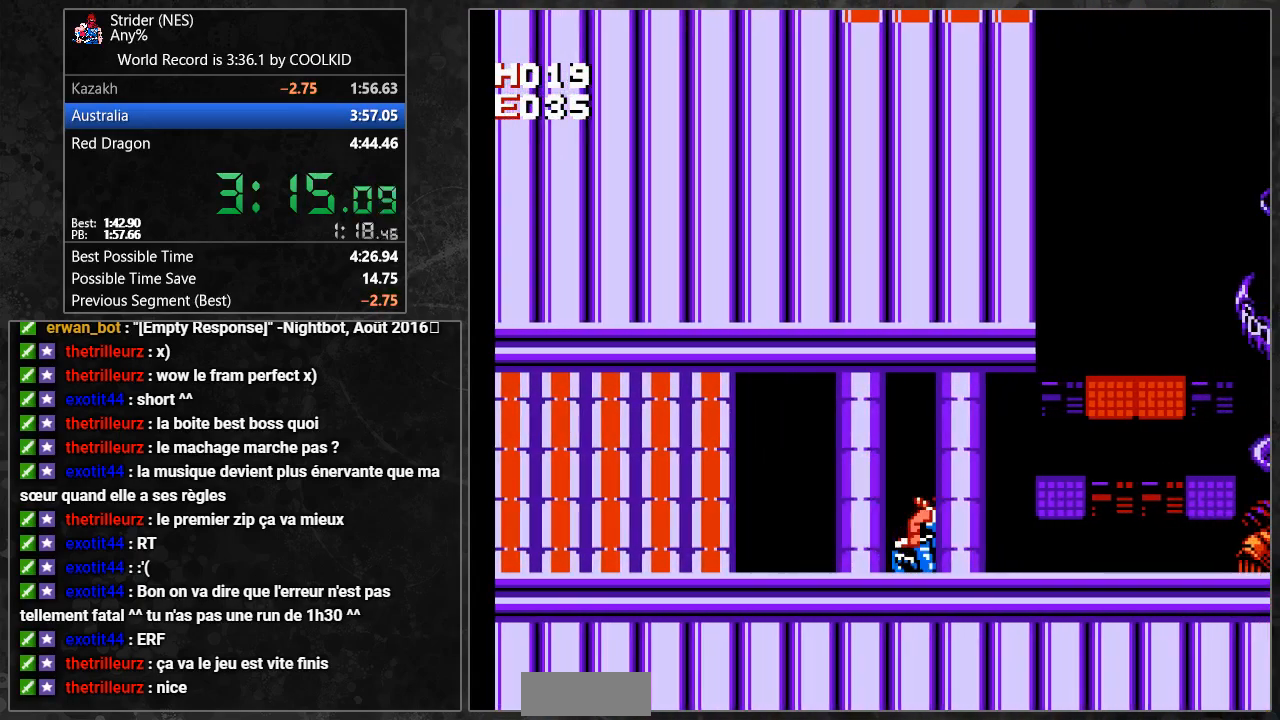
{"dt_ms": 500, "buttons": ["A", "DPAD_DOWN", "DPAD_RIGHT"], "events": [[17, "A", "down"], [83, "A", "up"], [133, "A", "down"], [183, "A", "up"], [250, "A", "down"], [317, "A", "up"], [367, "A", "down"], [433, "A", "up"], [483, "A", "down"]]}
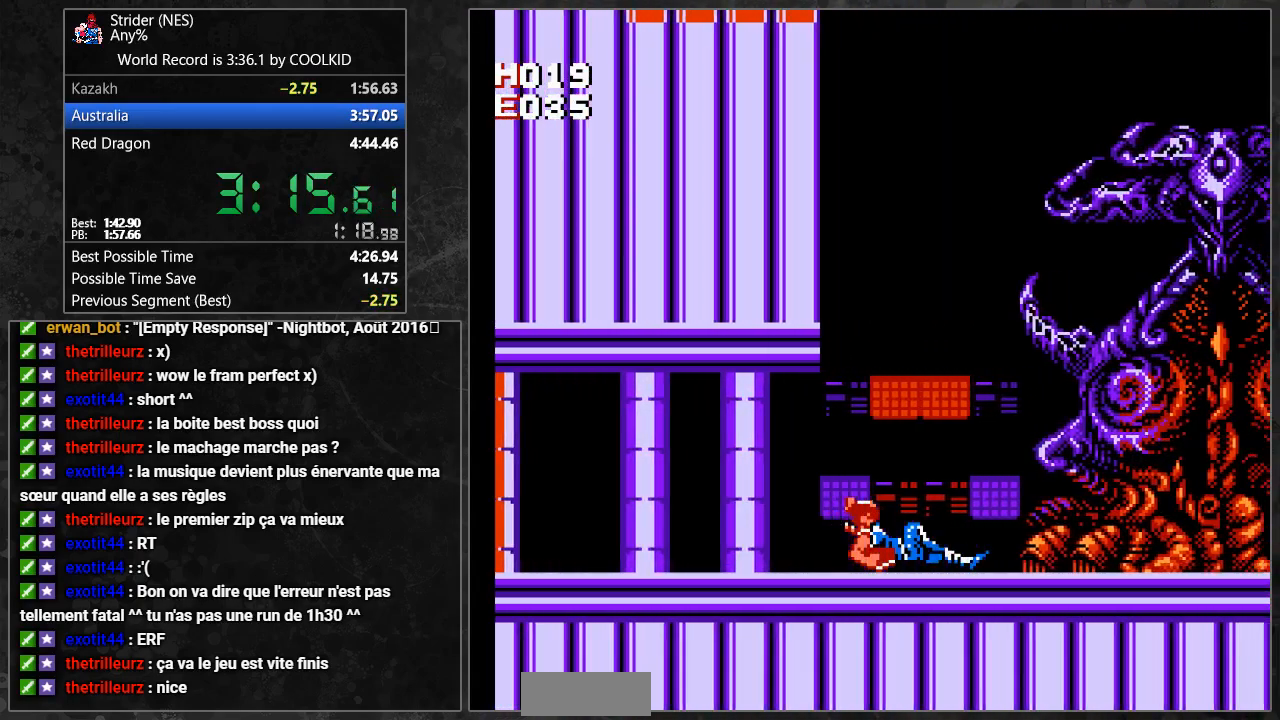
{"dt_ms": 1000, "buttons": ["A", "DPAD_DOWN", "DPAD_RIGHT"]}
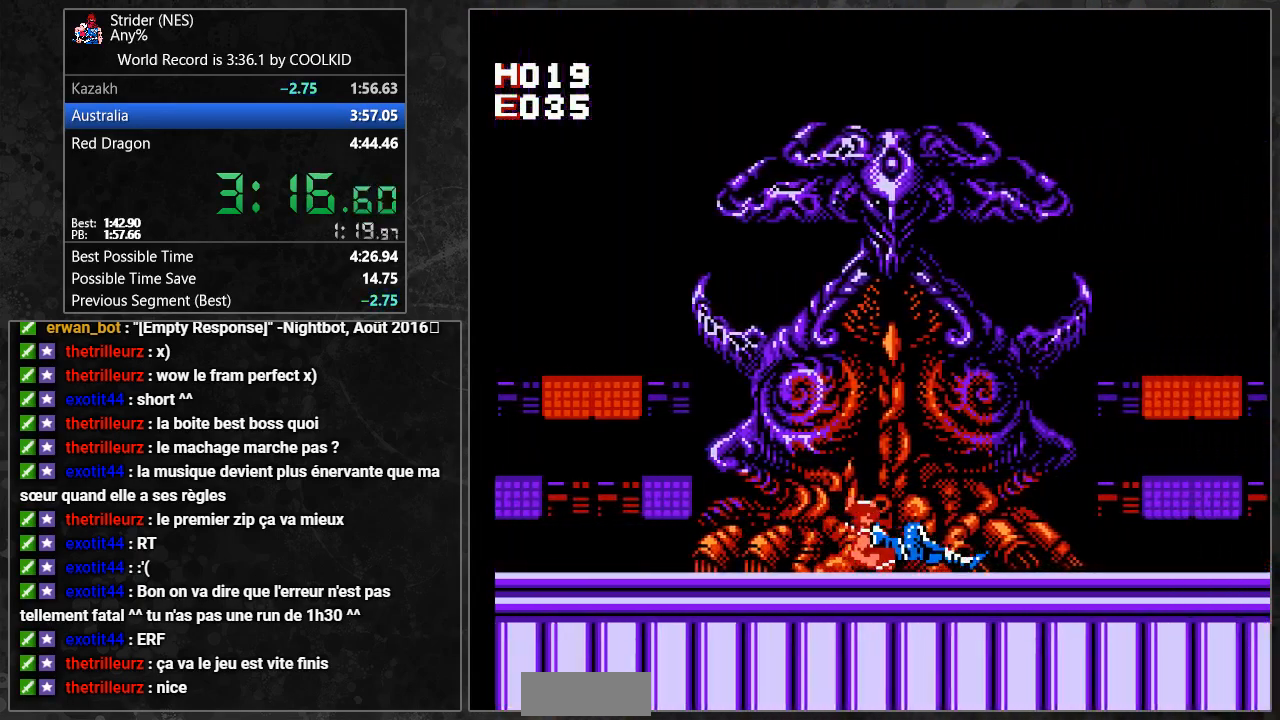
{"dt_ms": 500, "buttons": ["DPAD_DOWN", "DPAD_RIGHT"], "events": [[33, "A", "up"], [83, "A", "down"], [150, "A", "up"], [217, "A", "down"], [283, "A", "up"], [350, "A", "down"], [417, "A", "up"]]}
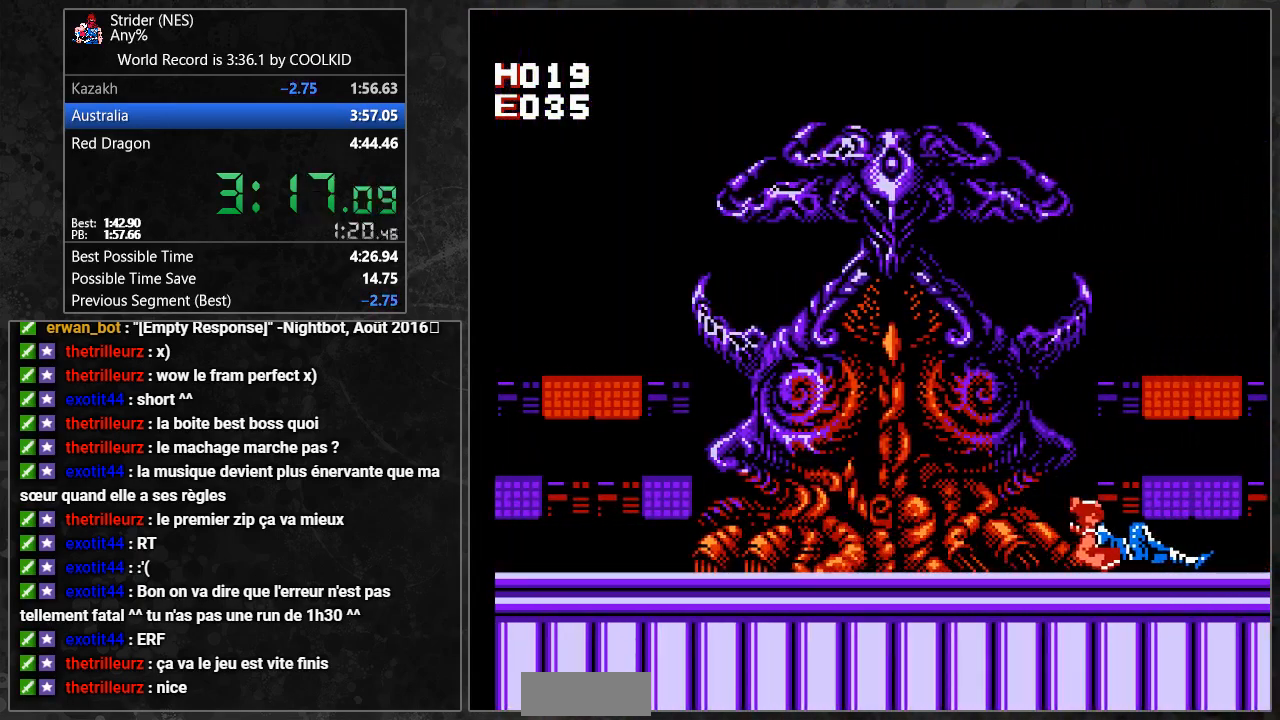
{"dt_ms": 500, "buttons": [], "events": [[133, "DPAD_RIGHT", "up"], [150, "DPAD_DOWN", "up"], [283, "DPAD_LEFT", "down"], [400, "DPAD_LEFT", "up"]]}
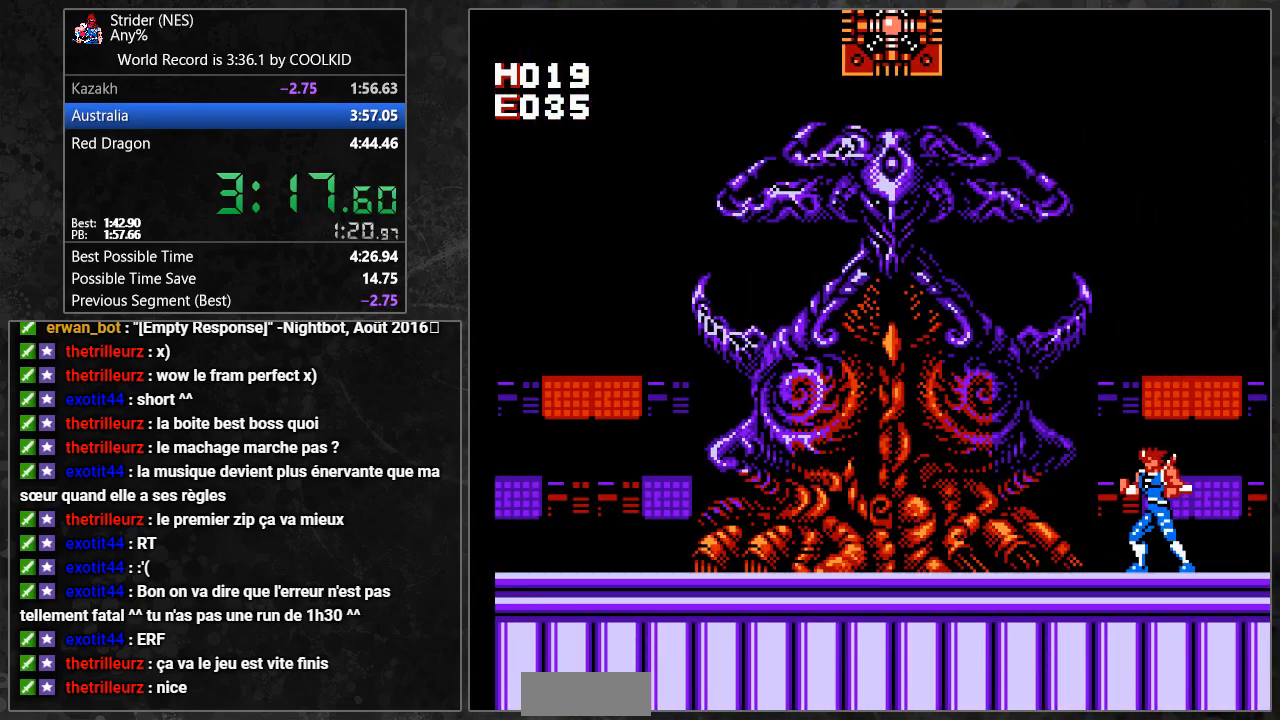
{"dt_ms": 500, "buttons": ["DPAD_UP"], "events": [[200, "DPAD_UP", "down"]]}
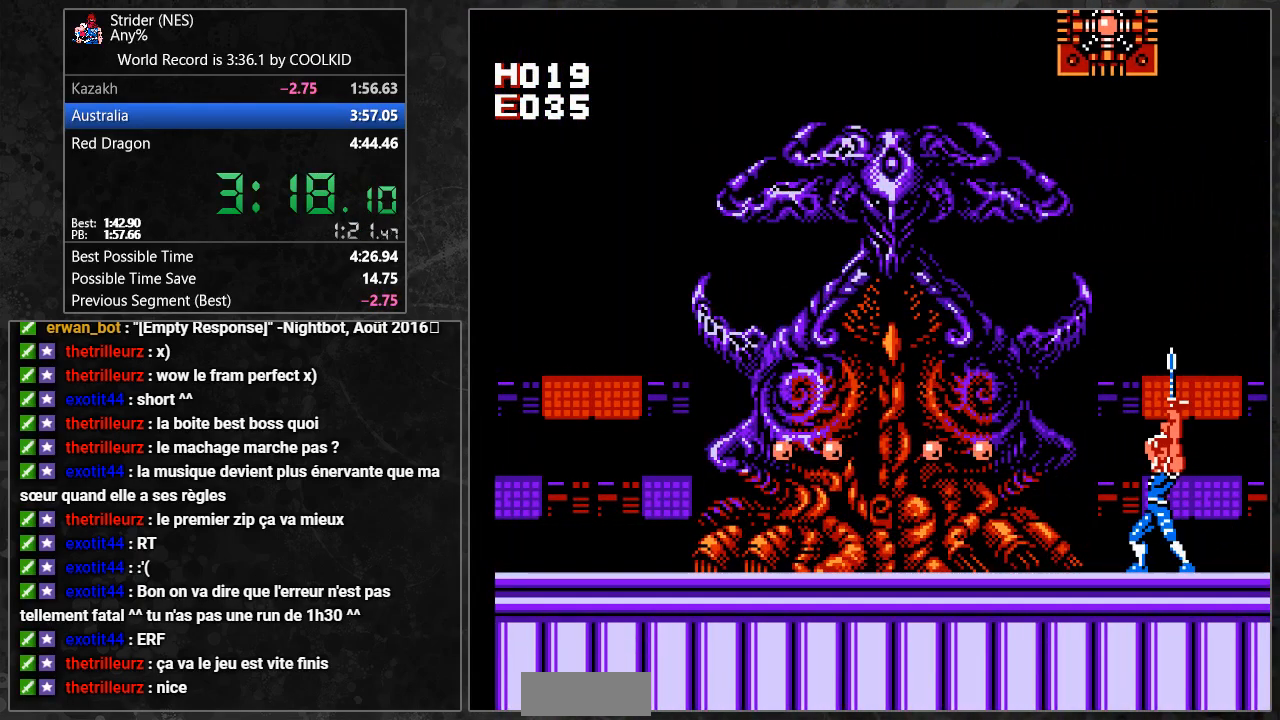
{"dt_ms": 500, "buttons": ["A", "DPAD_UP"], "events": [[233, "A", "down"]]}
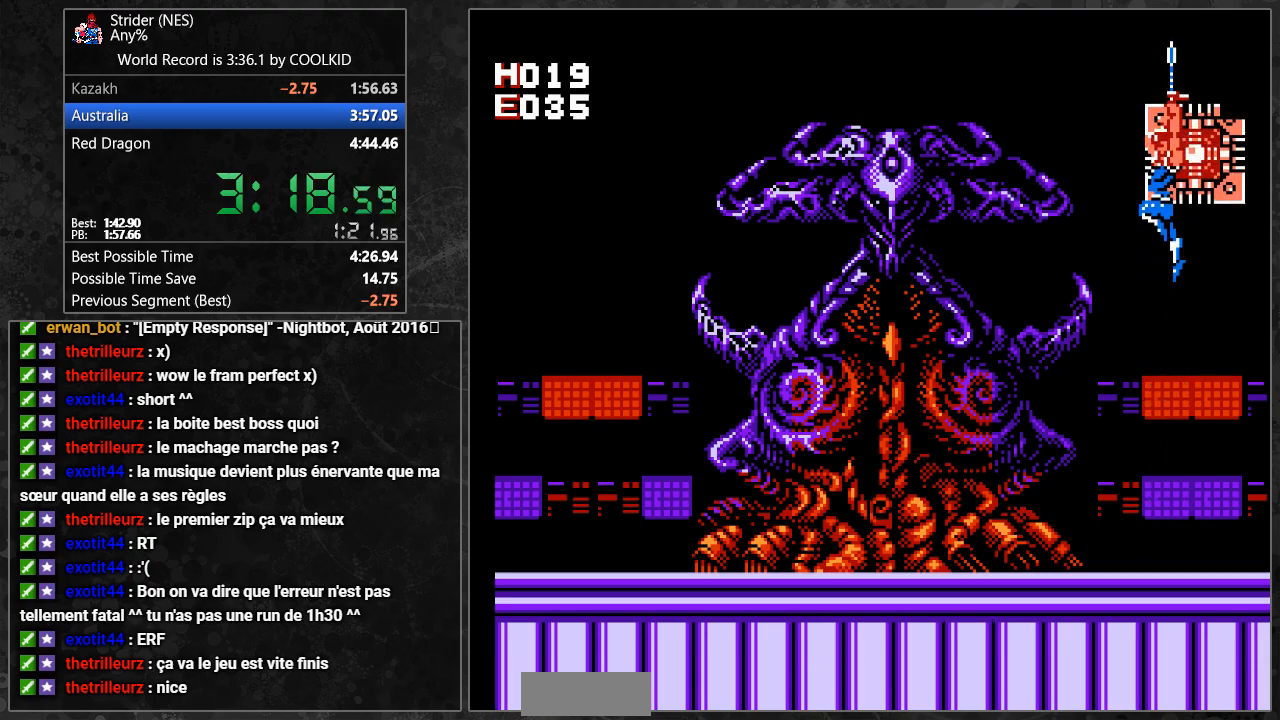
{"dt_ms": 500, "buttons": ["DPAD_UP"], "events": [[450, "A", "up"]]}
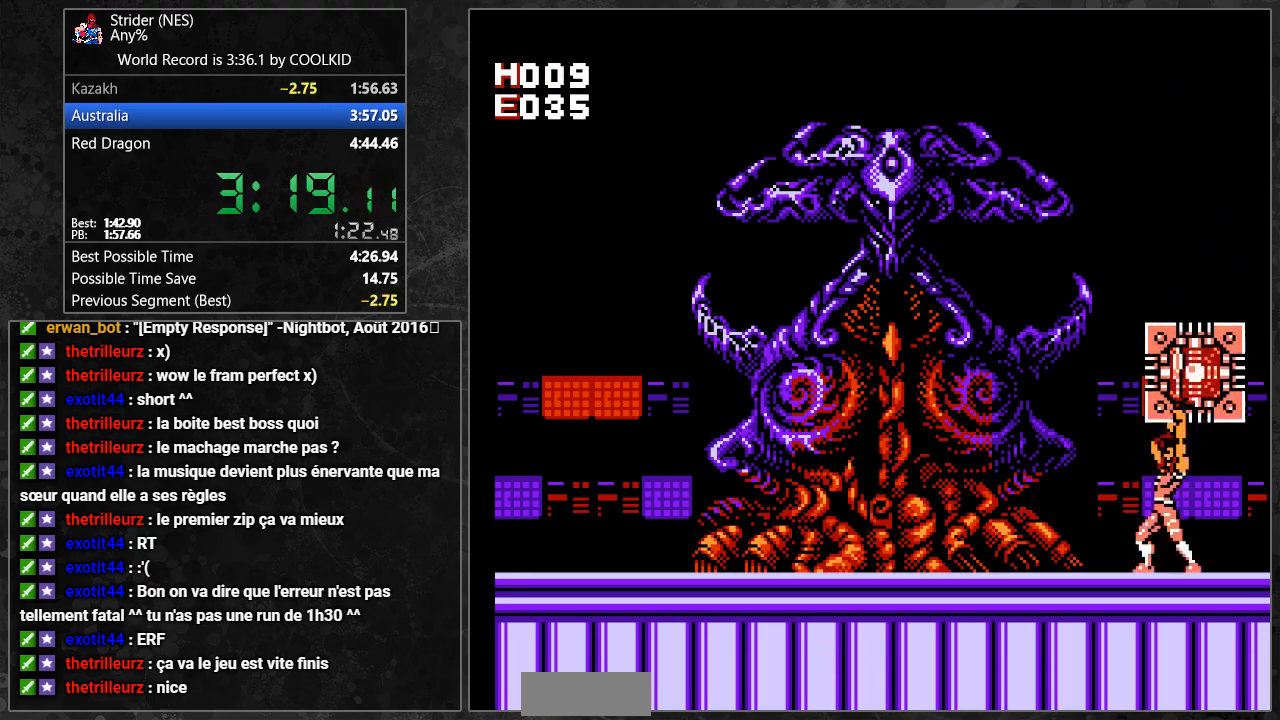
{"dt_ms": 500, "buttons": ["DPAD_UP"], "events": []}
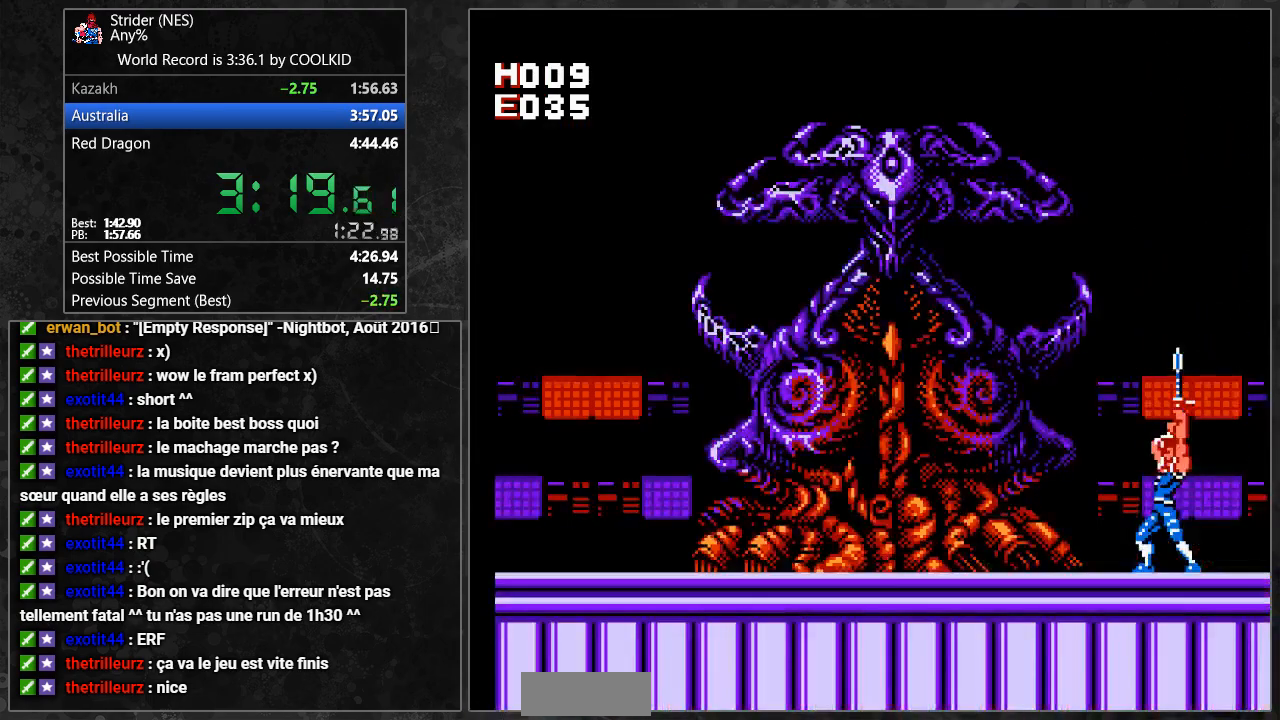
{"dt_ms": 500, "buttons": ["DPAD_LEFT"], "events": [[33, "DPAD_UP", "up"], [100, "DPAD_LEFT", "down"]]}
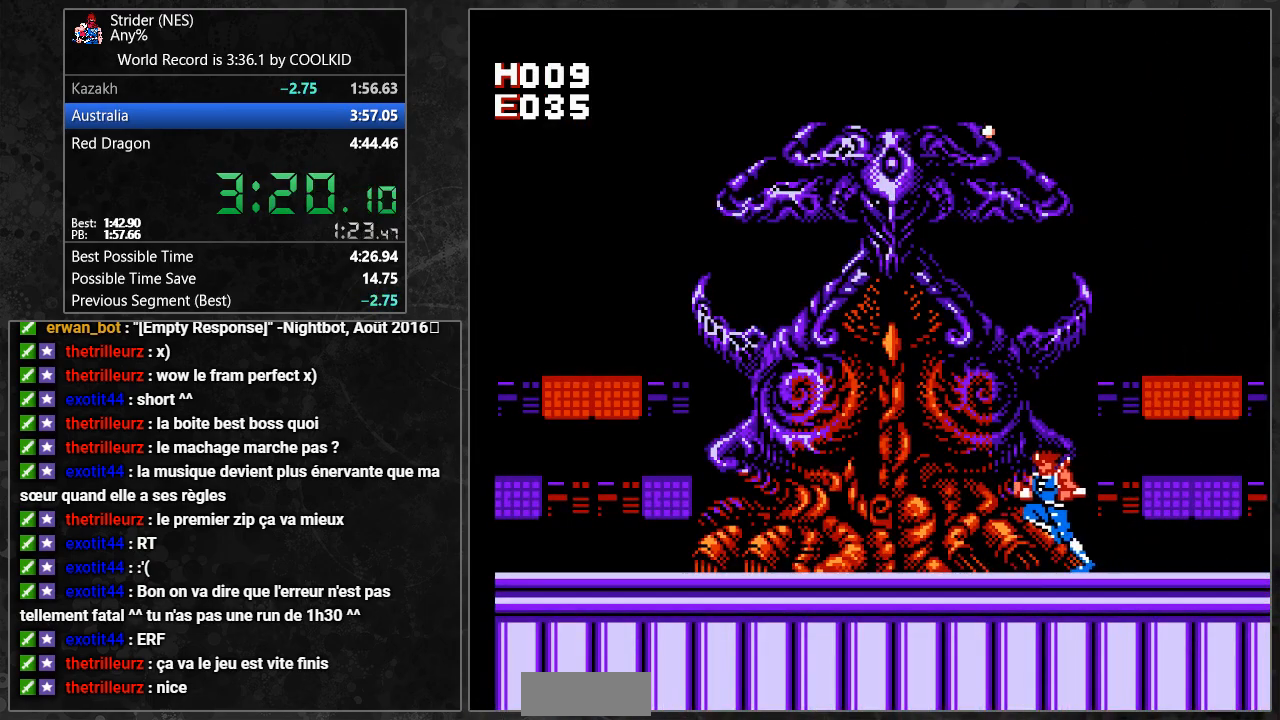
{"dt_ms": 500, "buttons": ["DPAD_LEFT"], "events": []}